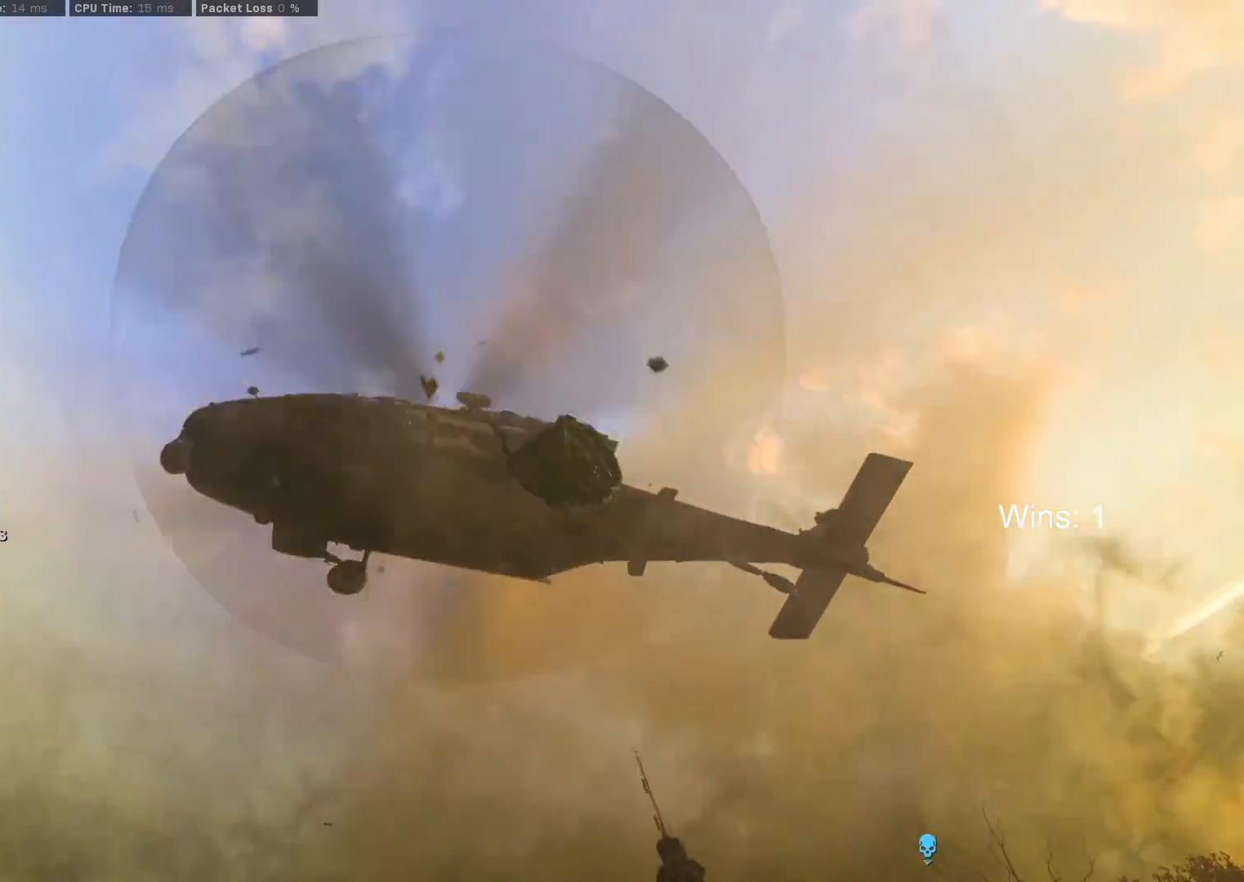
Gameplay with keyboard and mouse; each line is a JSON object with the keys and mouse buttons held at the frame after it. "events" lists presses ("down") and releases ("up") of "1", "2", "3", "4", "5", "a", "alt", "c", "caps_lock", "ctrl", "d", "e", "f", "g", "q", "r", "s", "shift", "space", "t", "tab", "v", "w", "x", "z", "mouse_left", "mouse_wheel" and "mouse_right" between this image and that frame as [ms after this image, input, new state], when the widget could be followed in between. "mouse_left", "mouse_wheel", "mouse_right" = the "left", "wheel", "right" buttons of the "mouse" list. No other keys are recorded. "wheel" means that the mouse wheel is clicked or scrolled. "mouse_move" is the direction in which the mouse moves at that frame (one of eight, or "still"), when it could be read.
{"keys": [], "mouse": [], "mouse_move": "still", "events": []}
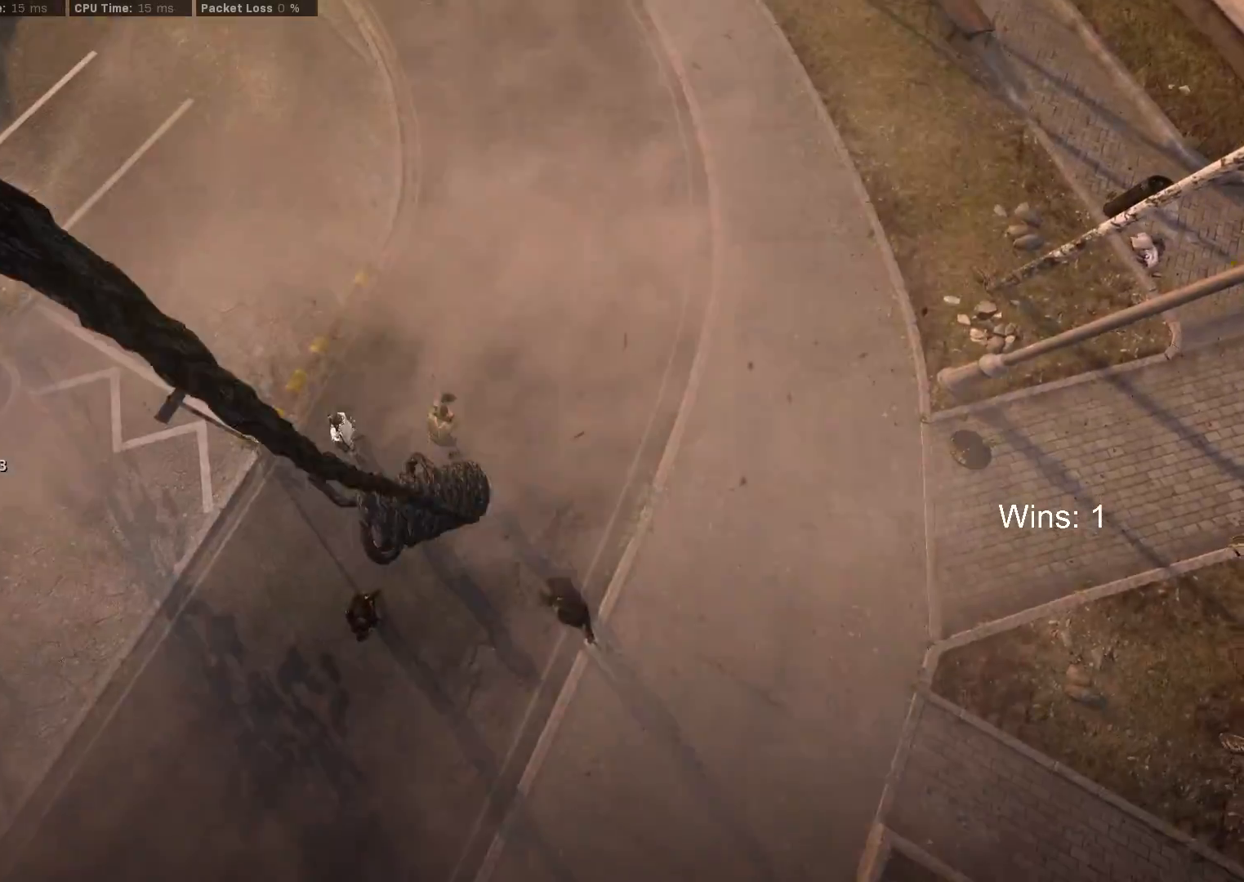
{"keys": [], "mouse": [], "mouse_move": "still", "events": []}
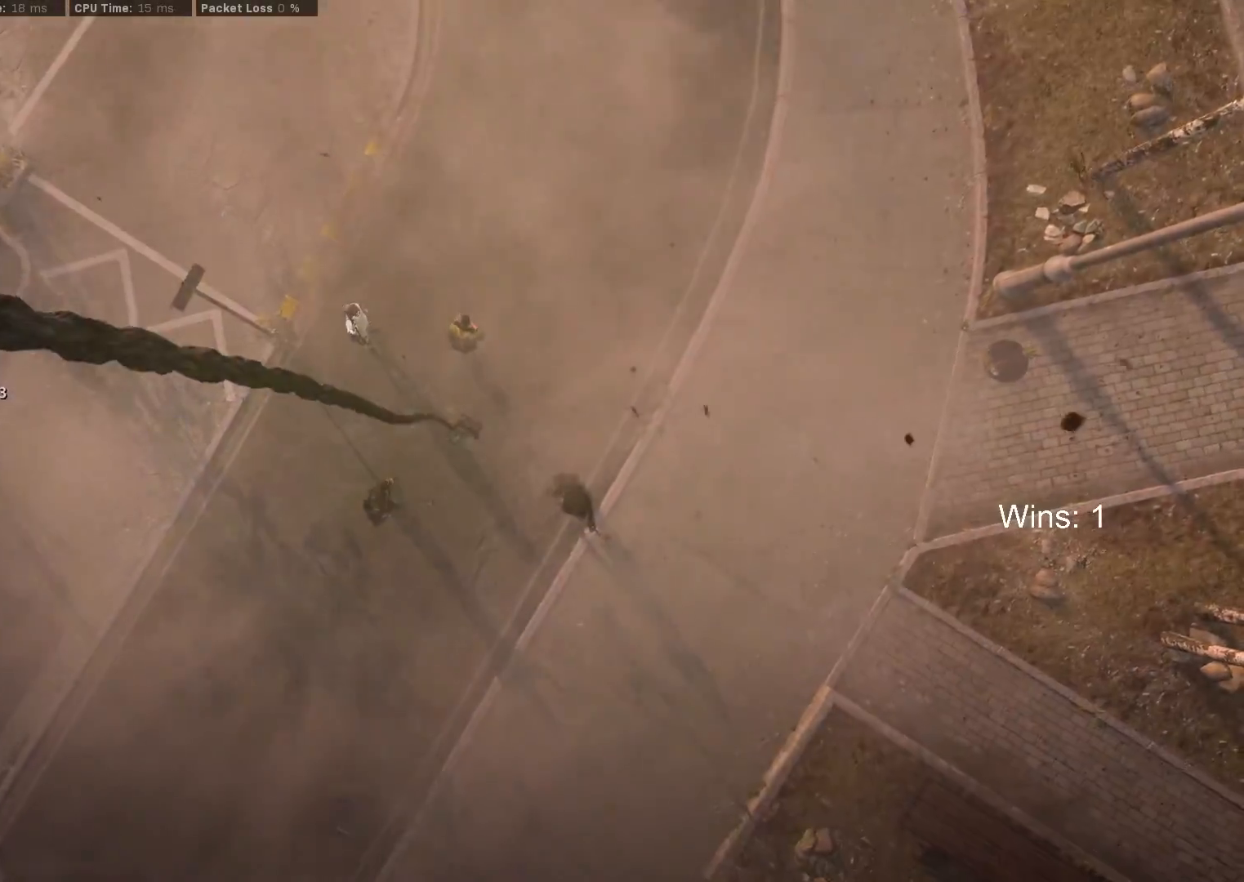
{"keys": [], "mouse": [], "mouse_move": "down-right", "events": []}
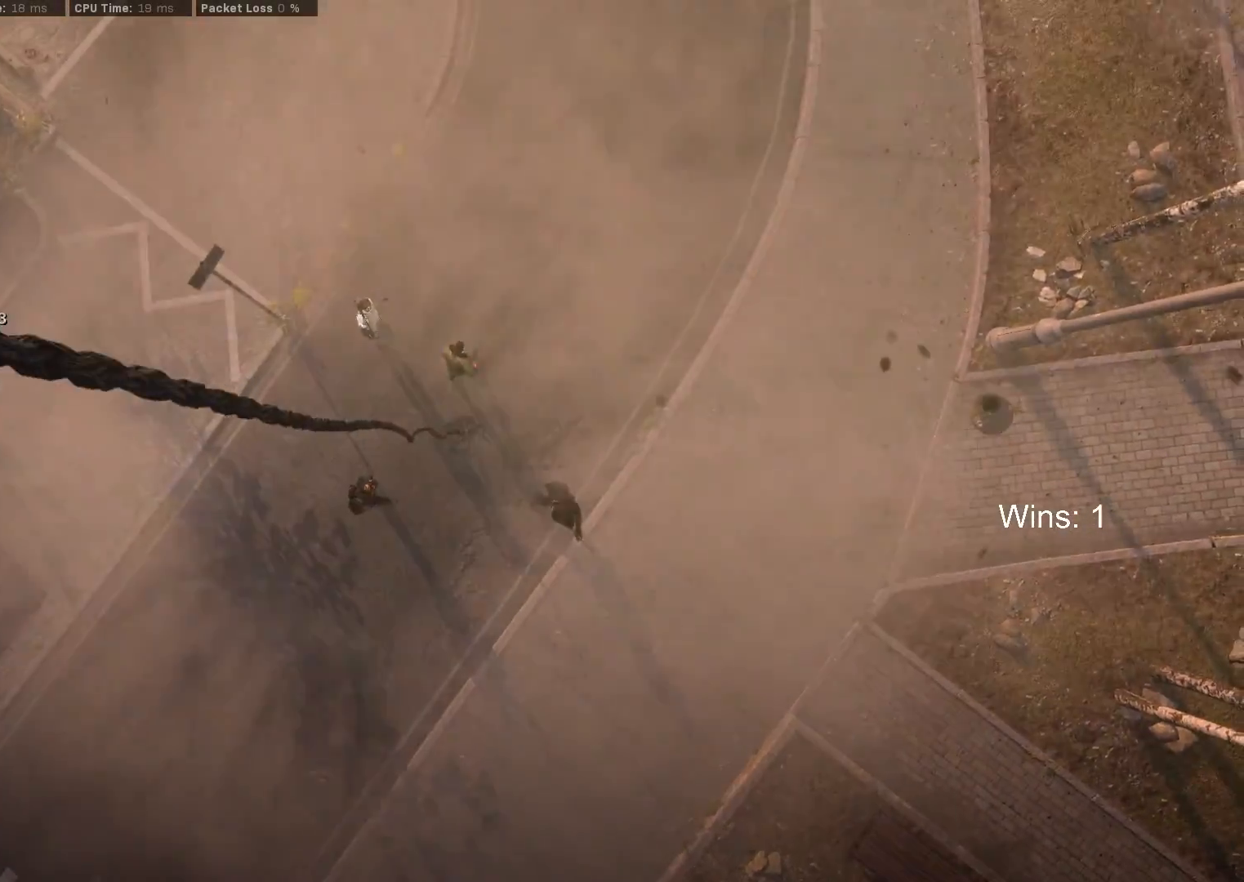
{"keys": [], "mouse": [], "mouse_move": "still", "events": []}
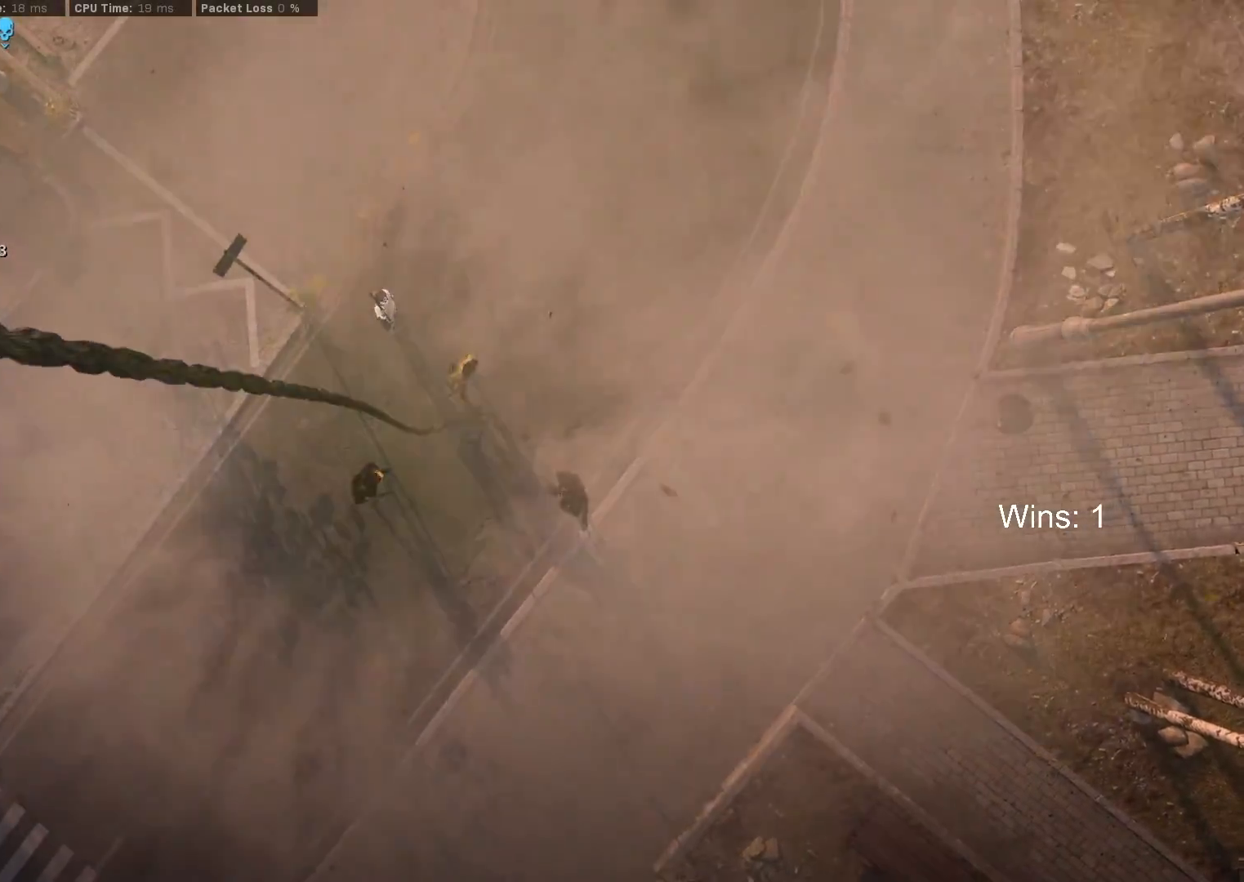
{"keys": [], "mouse": [], "mouse_move": "down-right", "events": []}
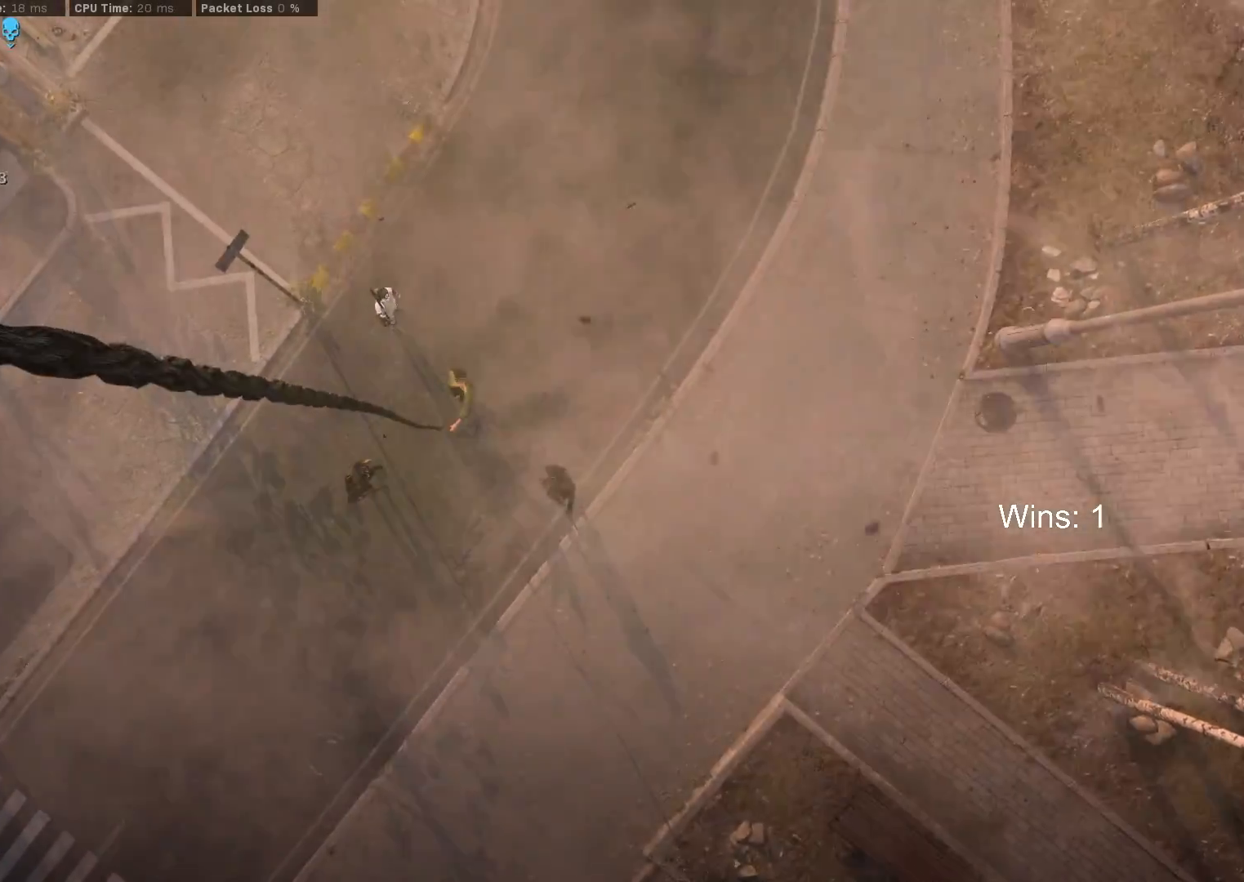
{"keys": [], "mouse": [], "mouse_move": "still", "events": []}
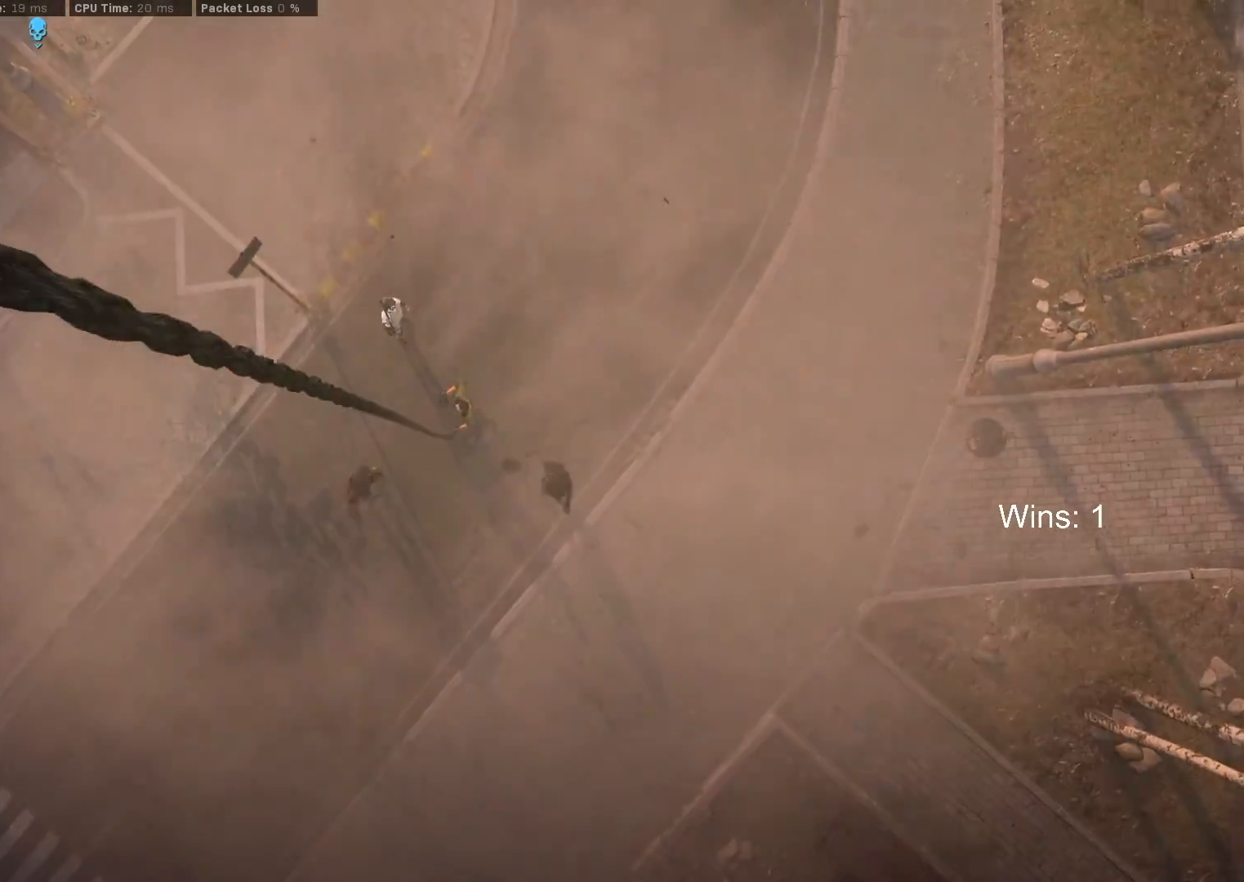
{"keys": [], "mouse": [], "mouse_move": "still", "events": []}
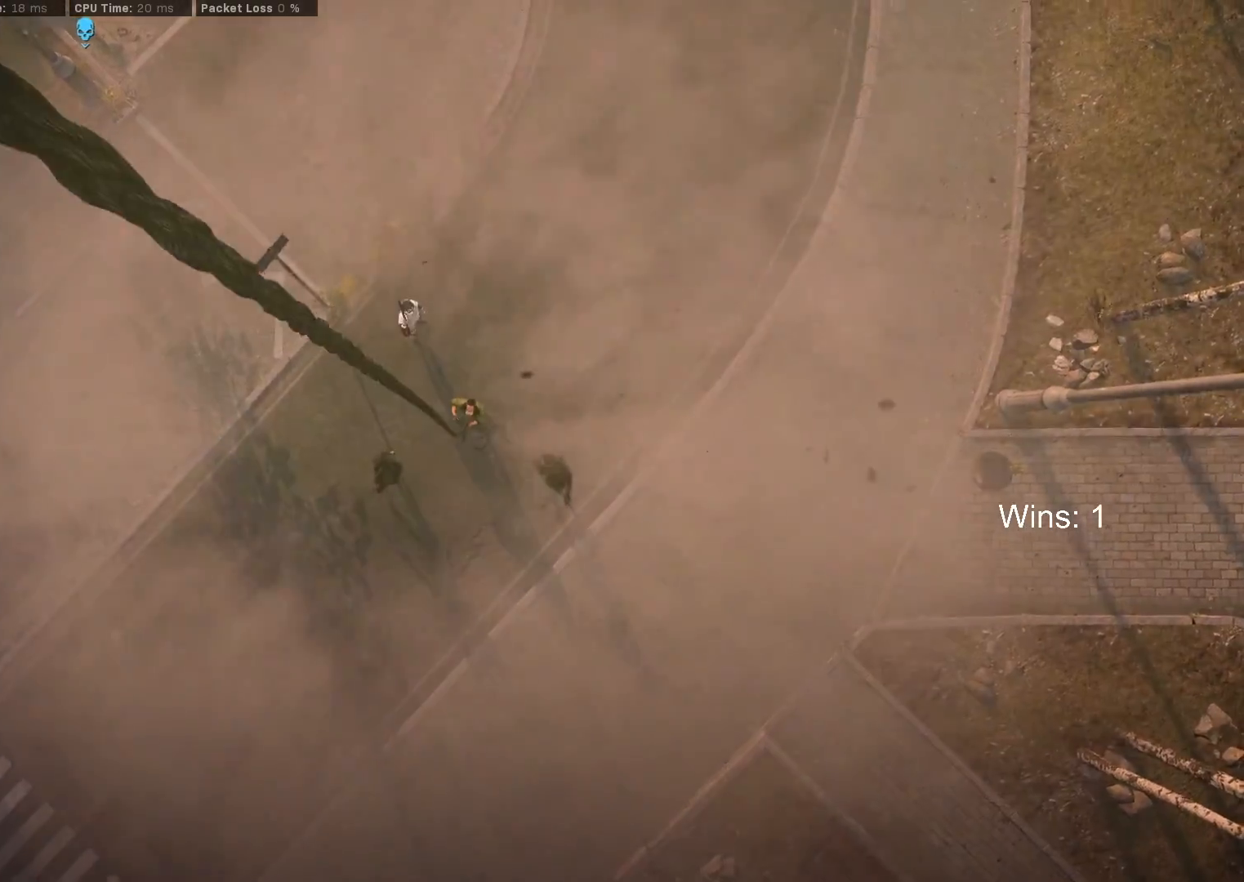
{"keys": [], "mouse": [], "mouse_move": "down-right", "events": []}
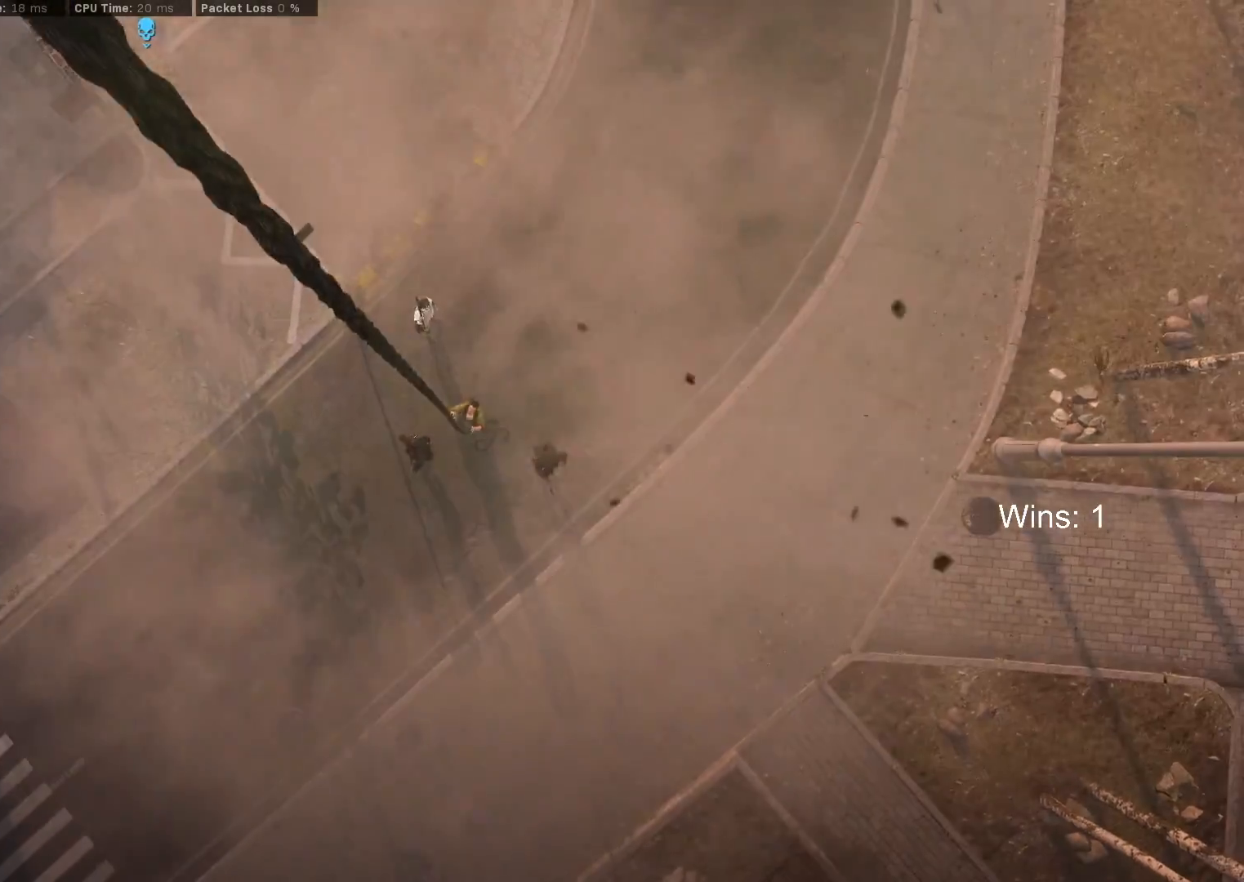
{"keys": [], "mouse": [], "mouse_move": "still", "events": []}
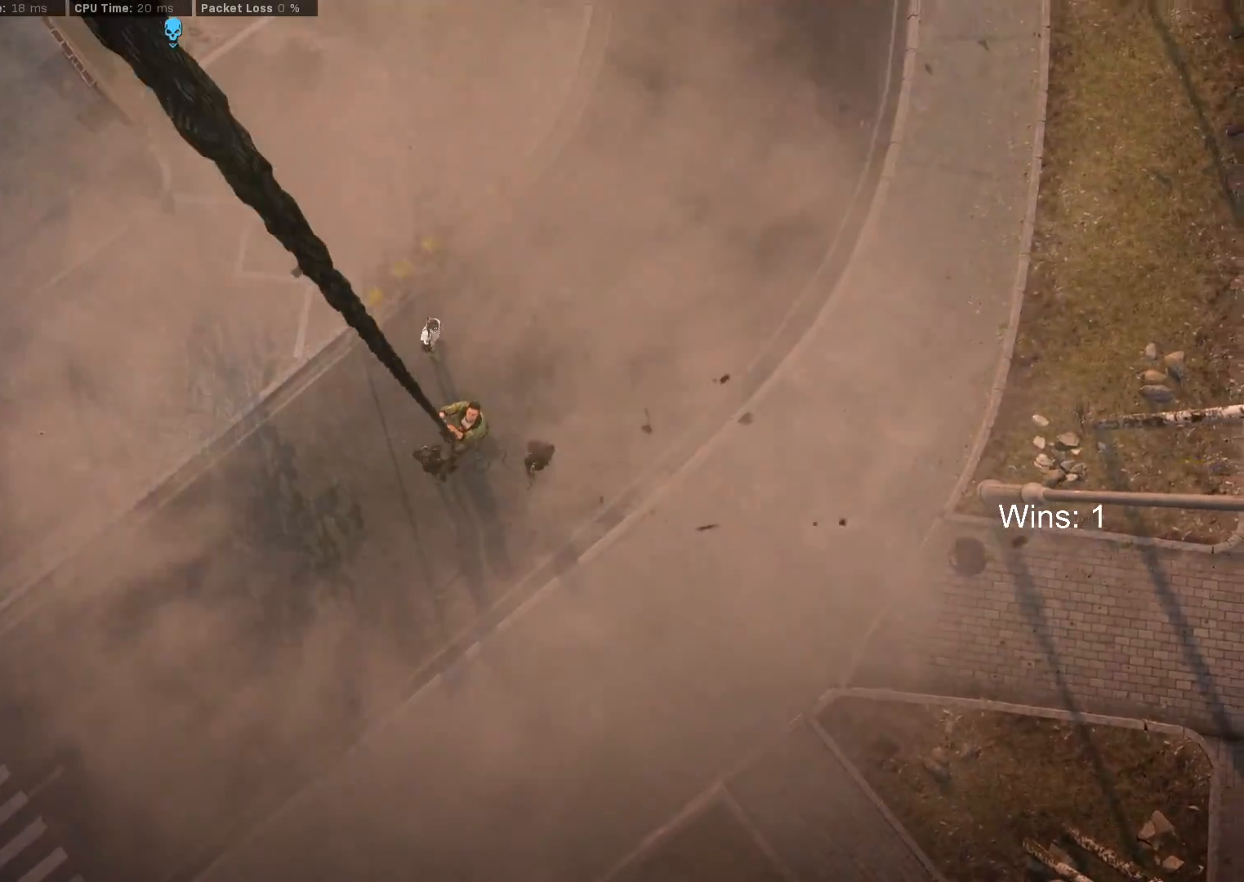
{"keys": [], "mouse": [], "mouse_move": "still", "events": []}
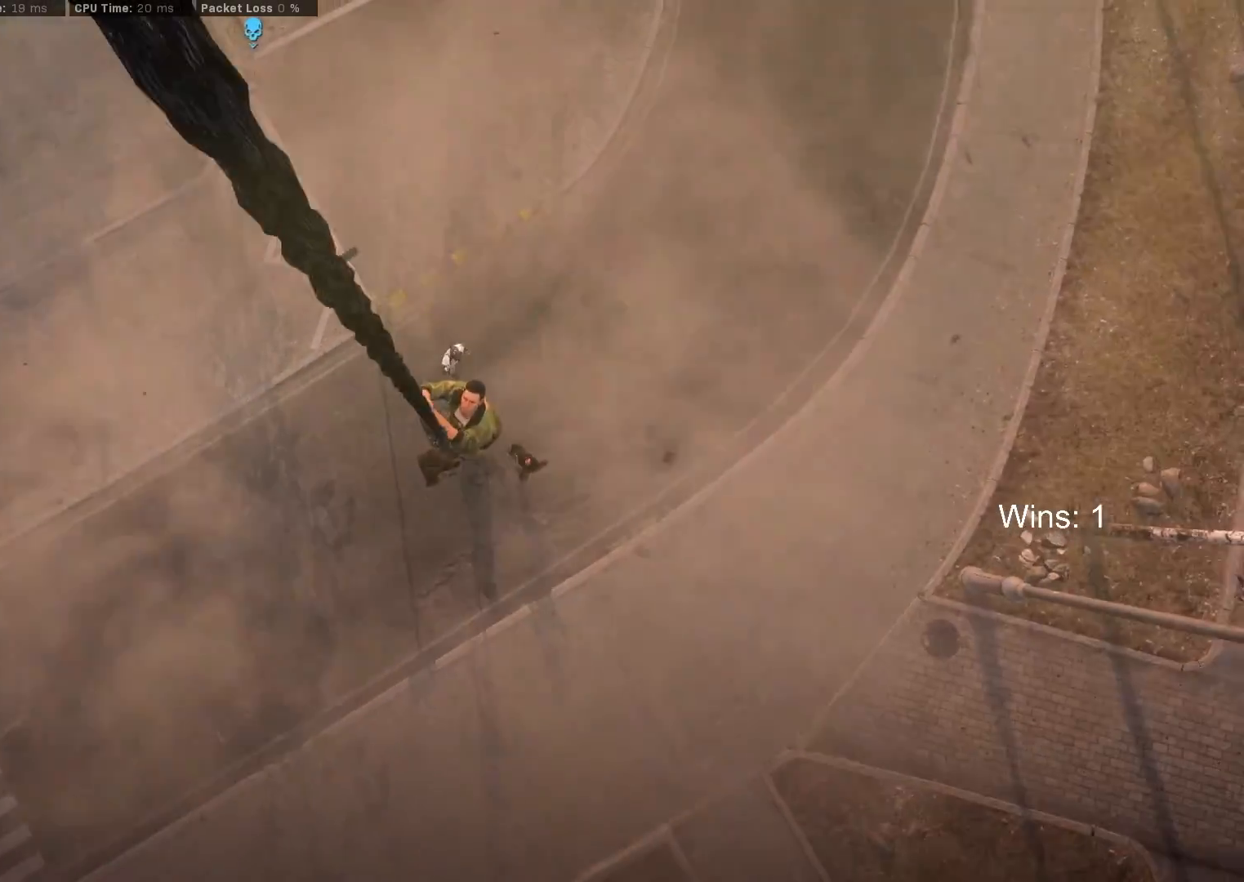
{"keys": [], "mouse": [], "mouse_move": "still", "events": []}
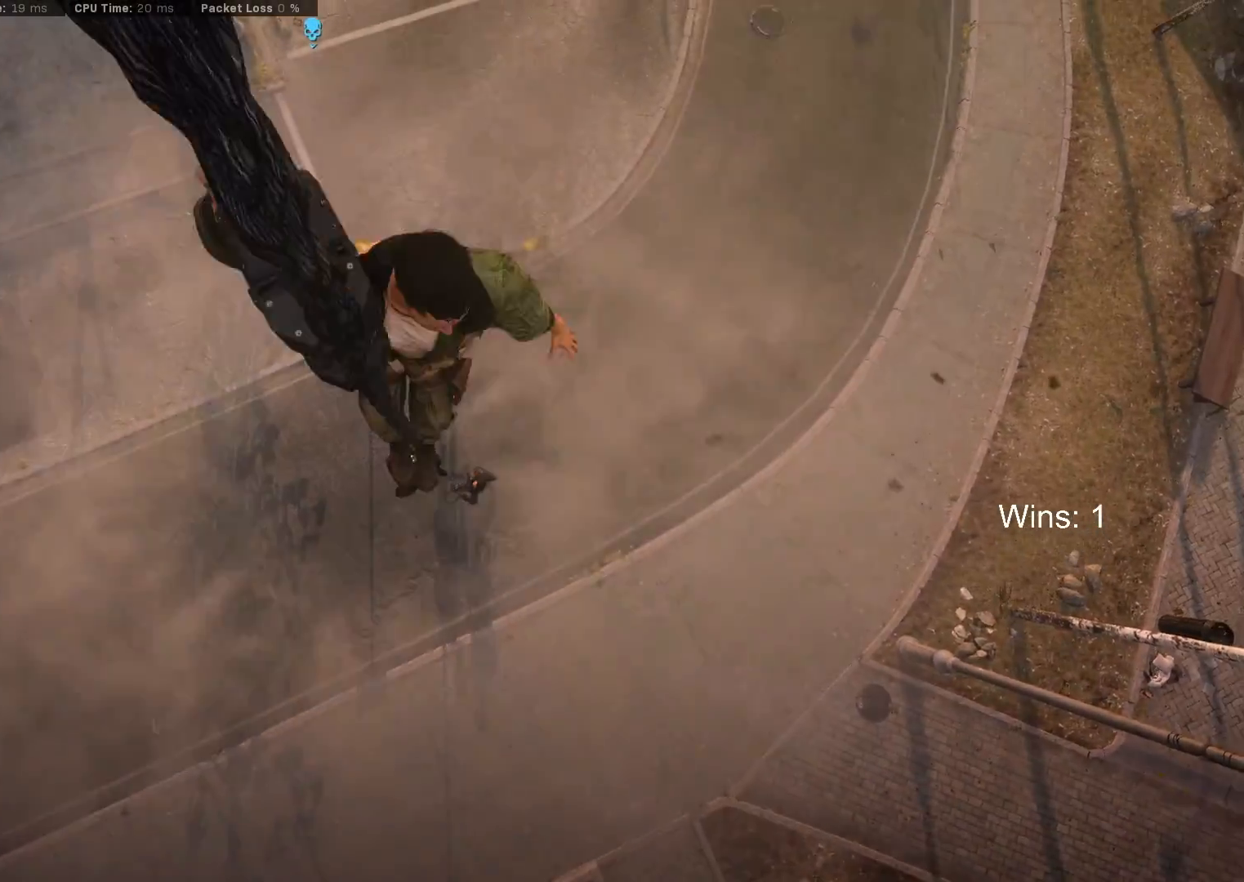
{"keys": [], "mouse": [], "mouse_move": "still", "events": []}
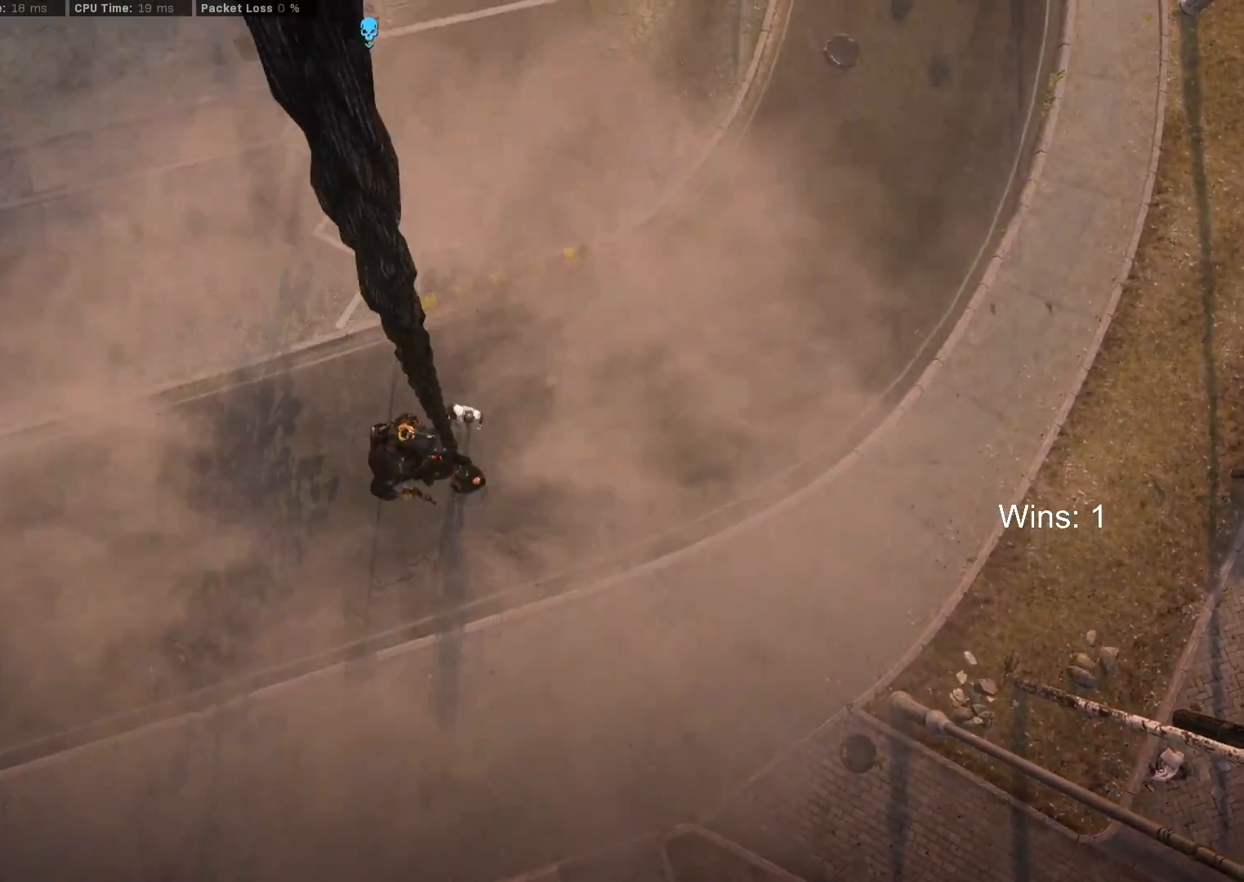
{"keys": [], "mouse": [], "mouse_move": "down-right", "events": []}
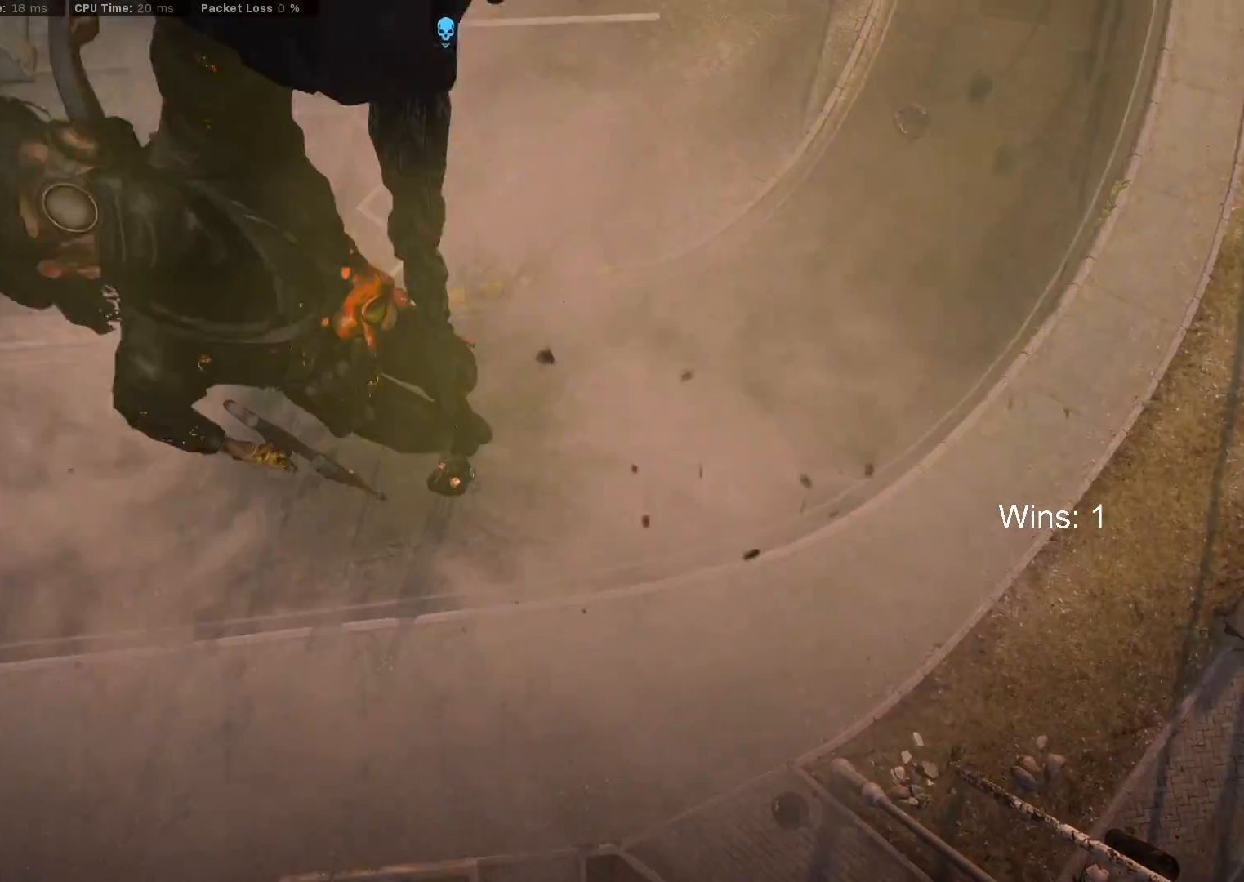
{"keys": [], "mouse": [], "mouse_move": "still", "events": []}
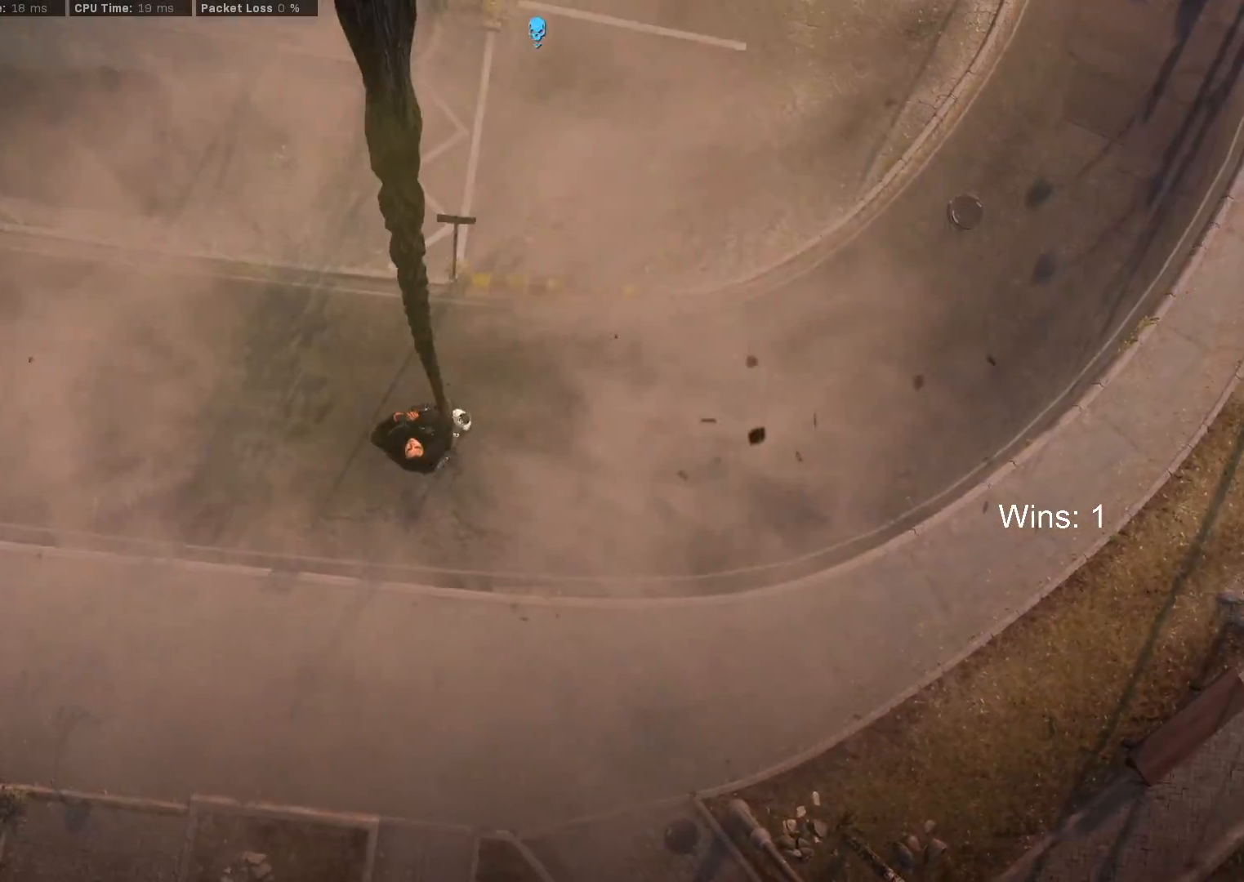
{"keys": [], "mouse": [], "mouse_move": "still", "events": []}
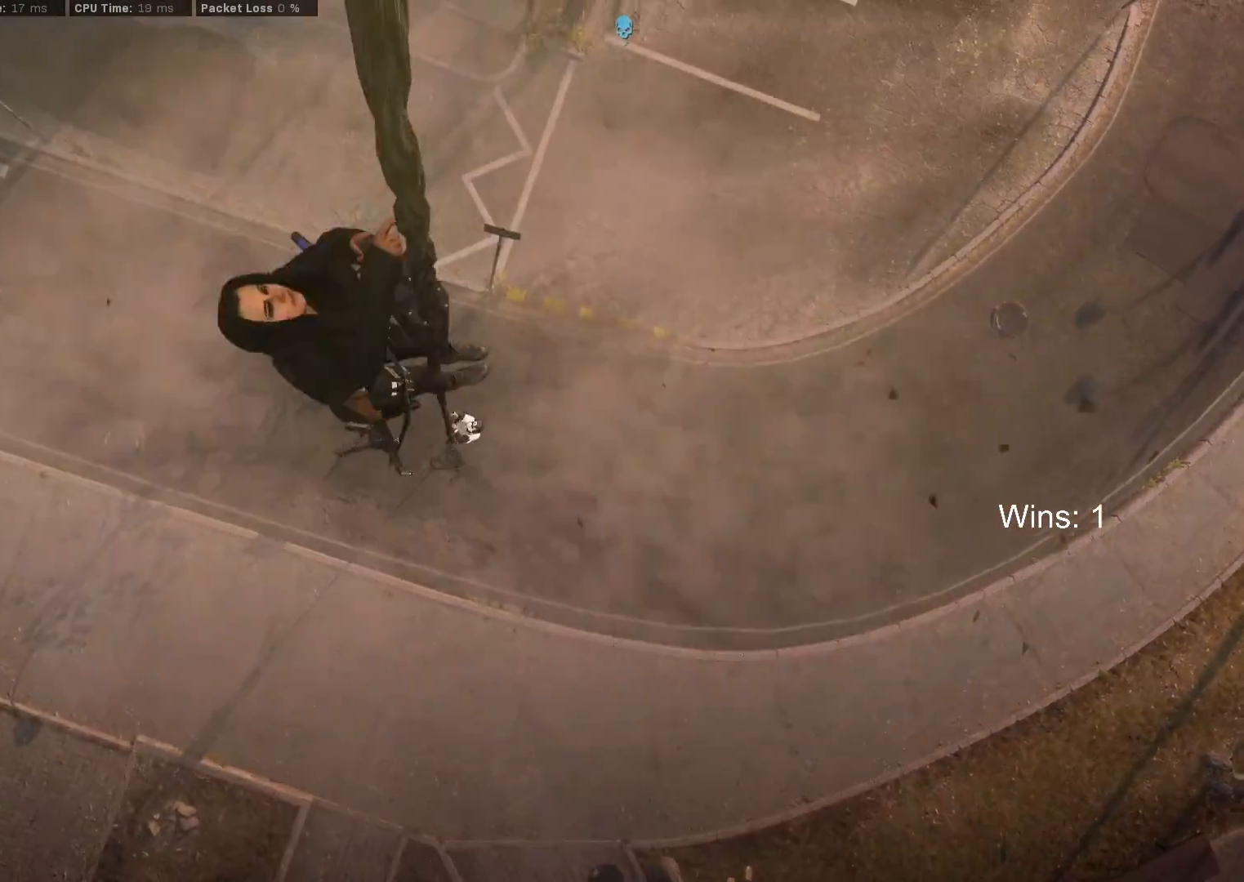
{"keys": [], "mouse": [], "mouse_move": "still", "events": []}
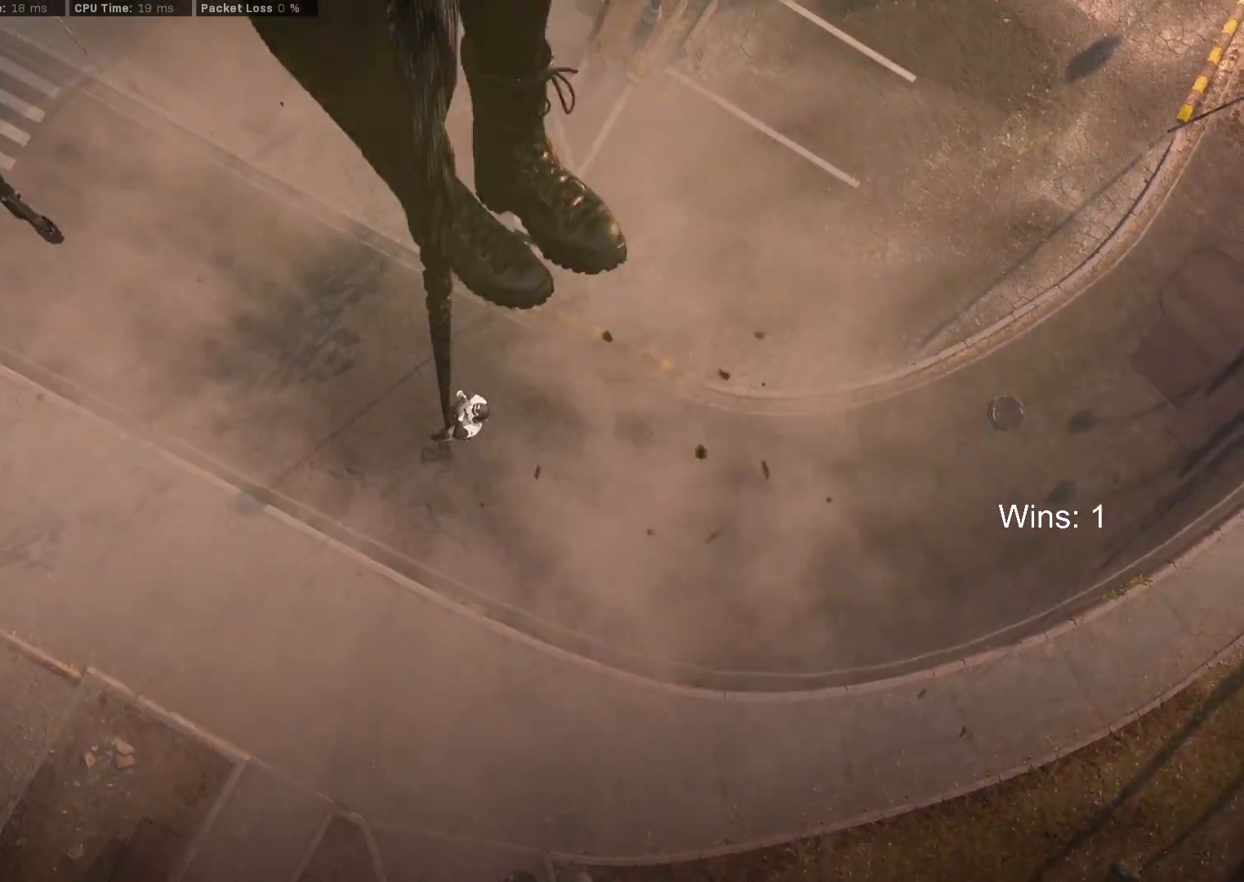
{"keys": [], "mouse": [], "mouse_move": "still", "events": []}
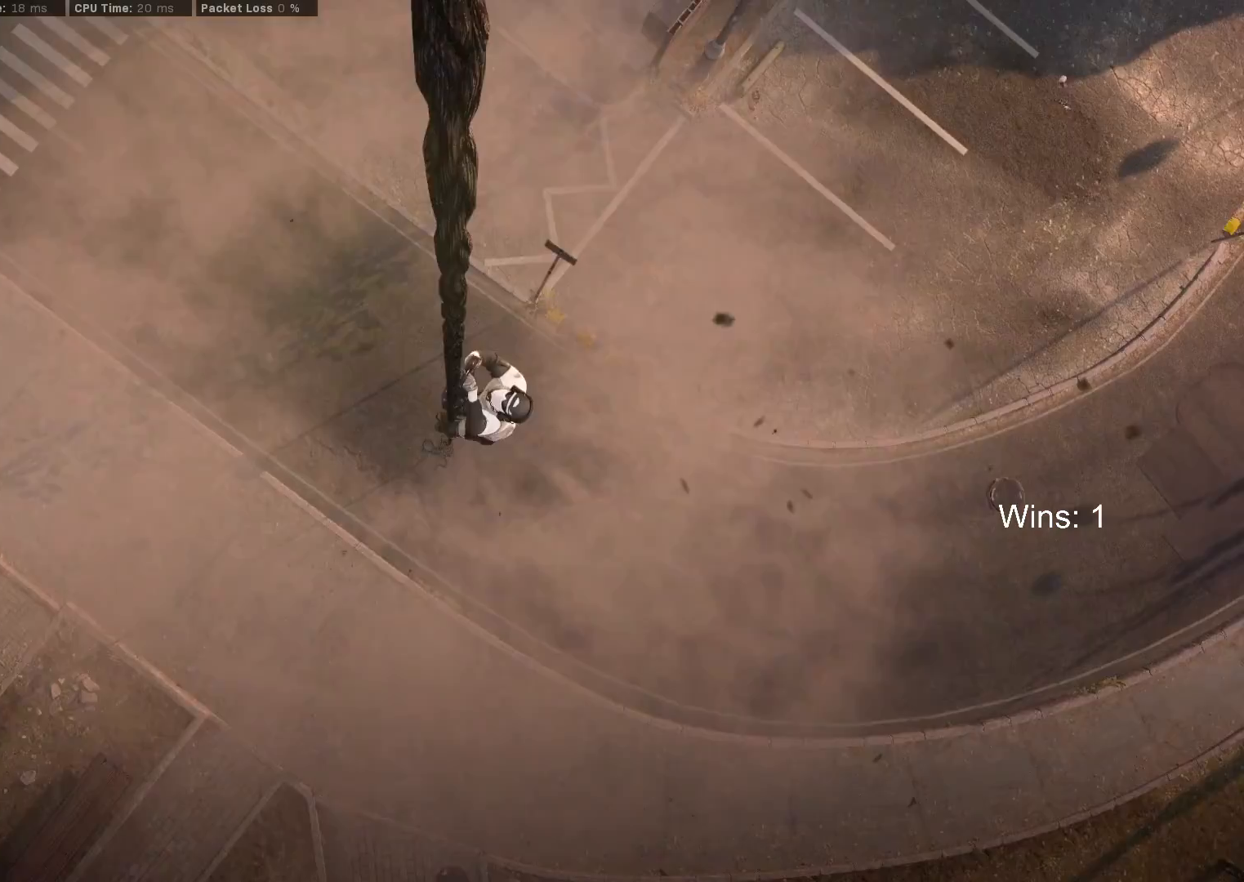
{"keys": [], "mouse": [], "mouse_move": "still", "events": []}
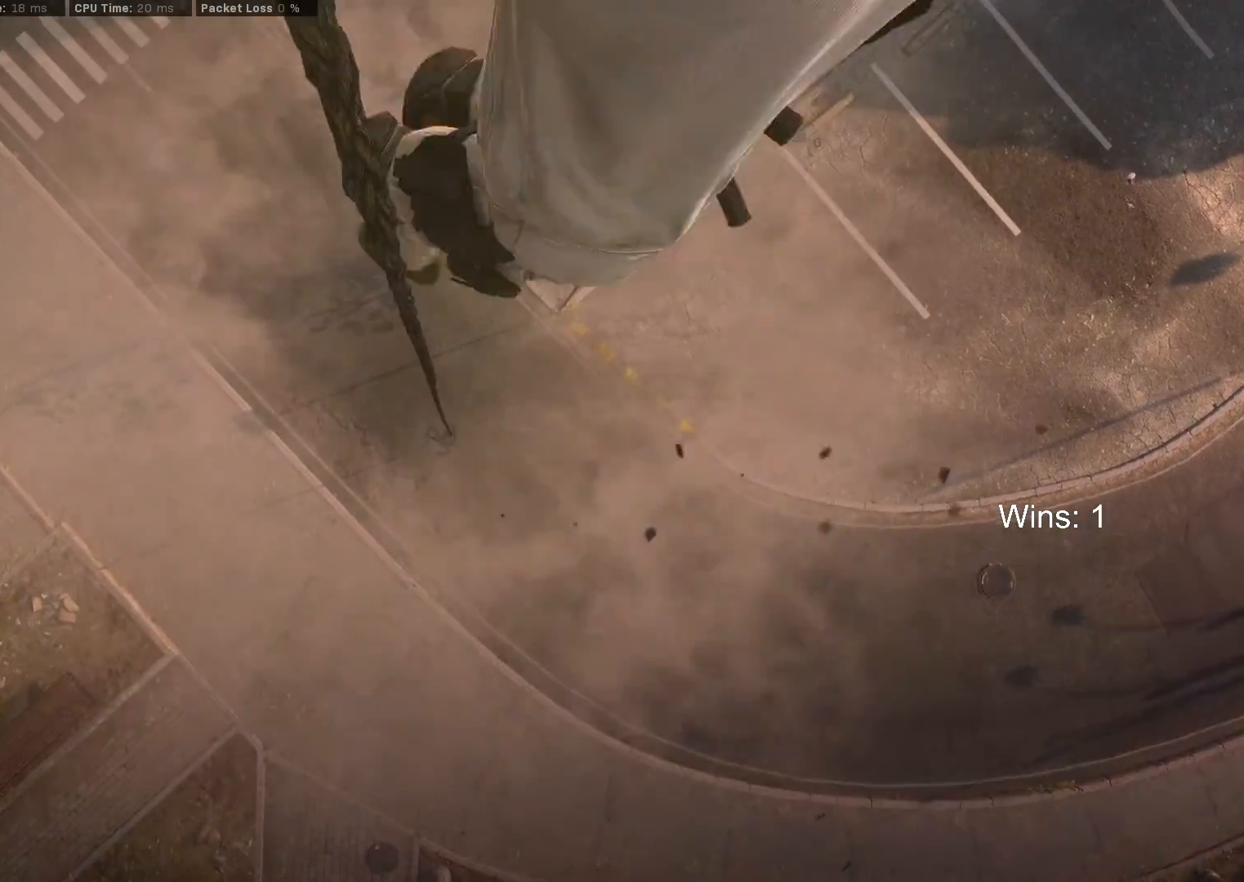
{"keys": [], "mouse": [], "mouse_move": "still", "events": []}
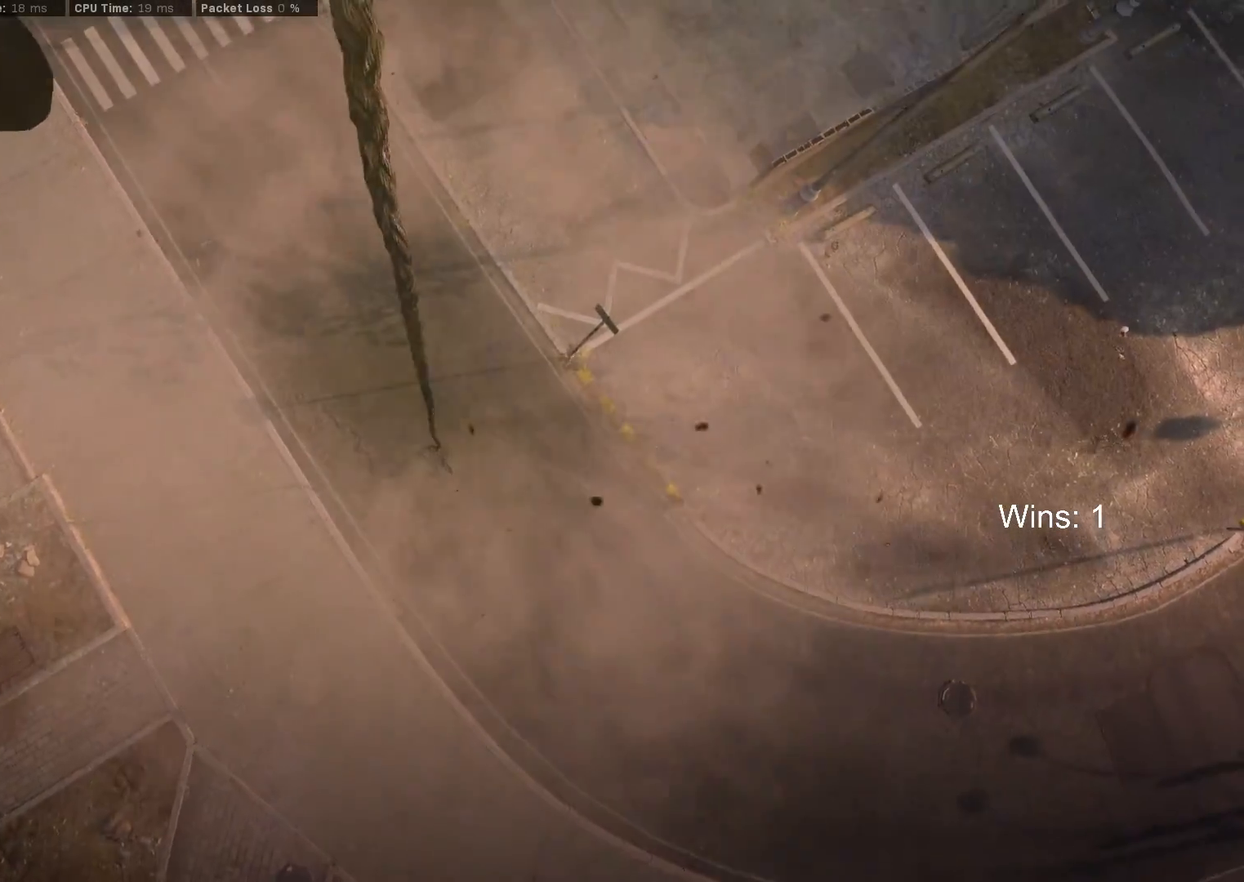
{"keys": [], "mouse": [], "mouse_move": "still", "events": []}
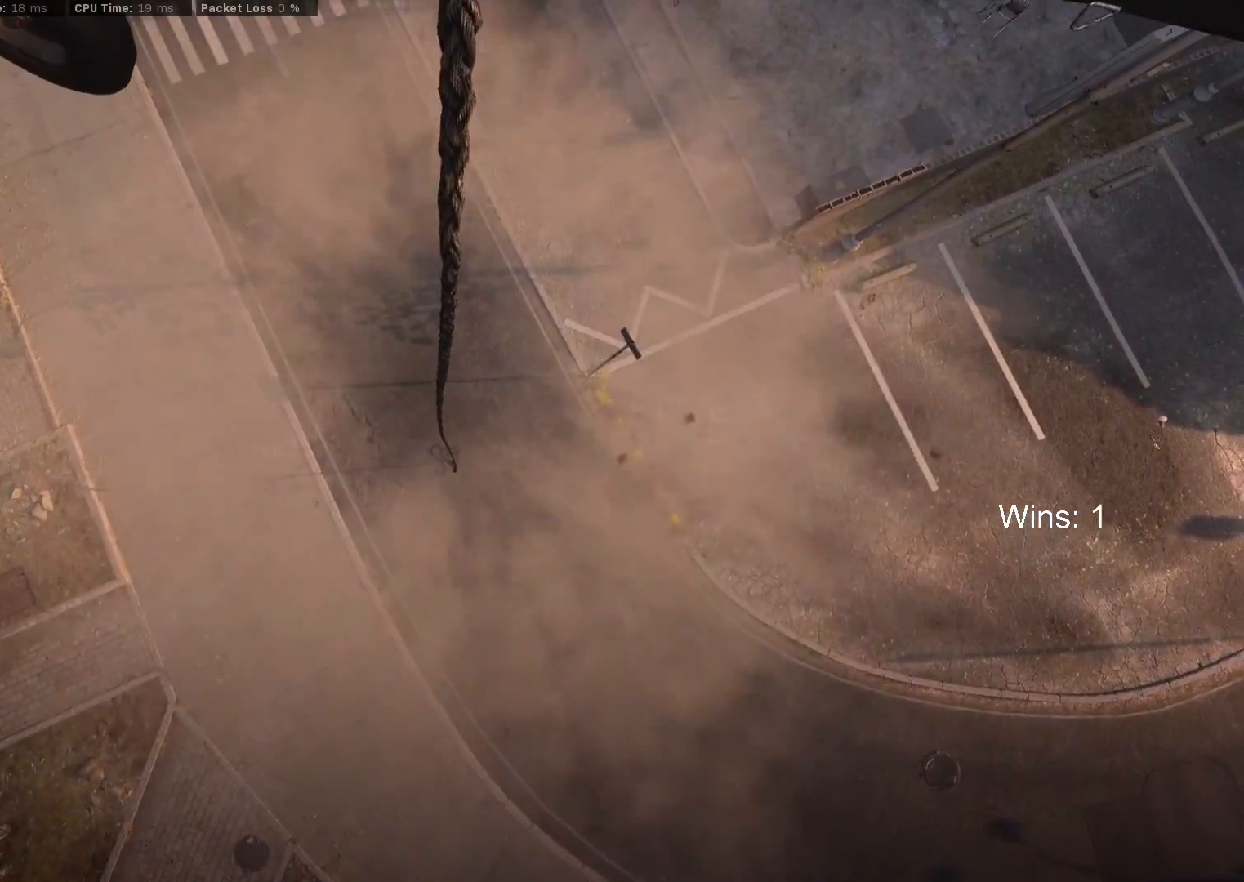
{"keys": [], "mouse": [], "mouse_move": "still", "events": []}
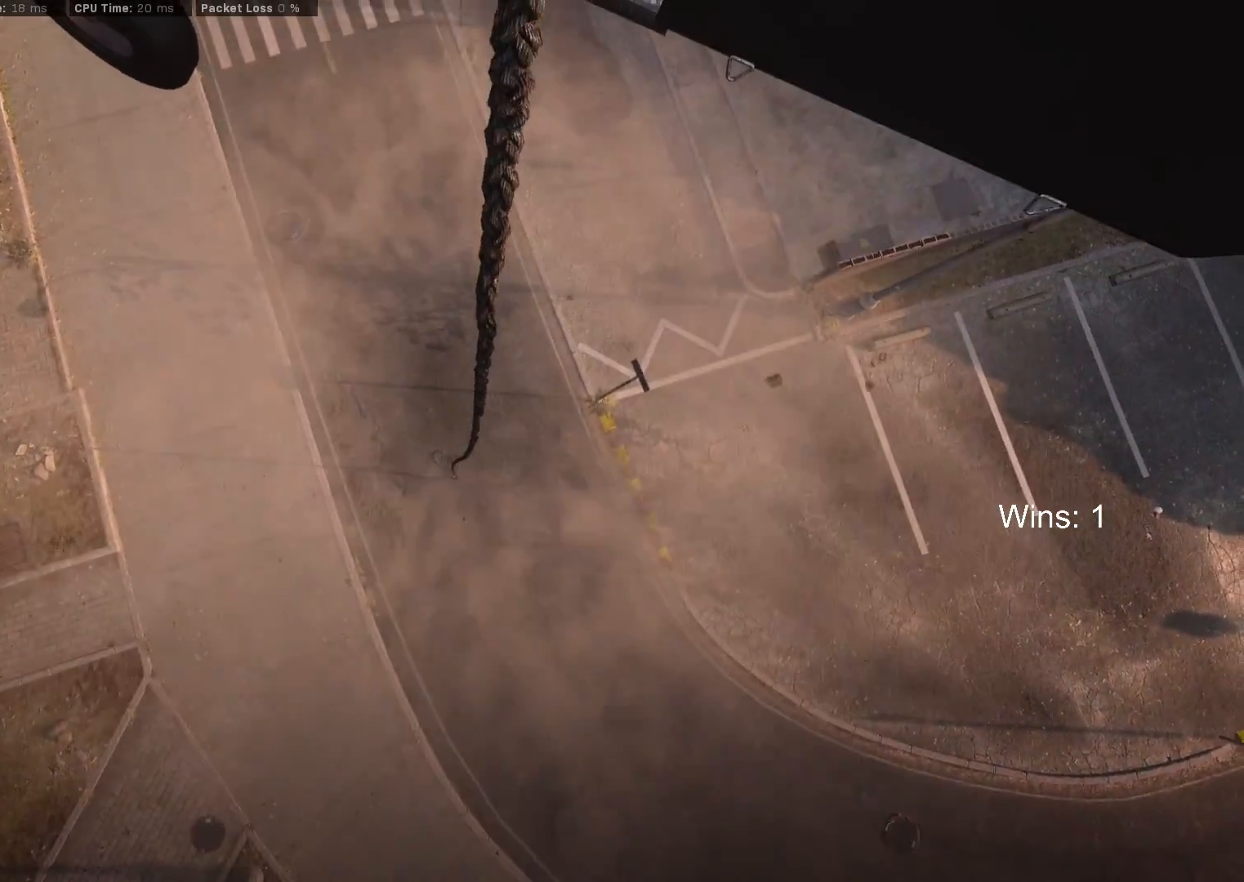
{"keys": [], "mouse": [], "mouse_move": "down-right", "events": []}
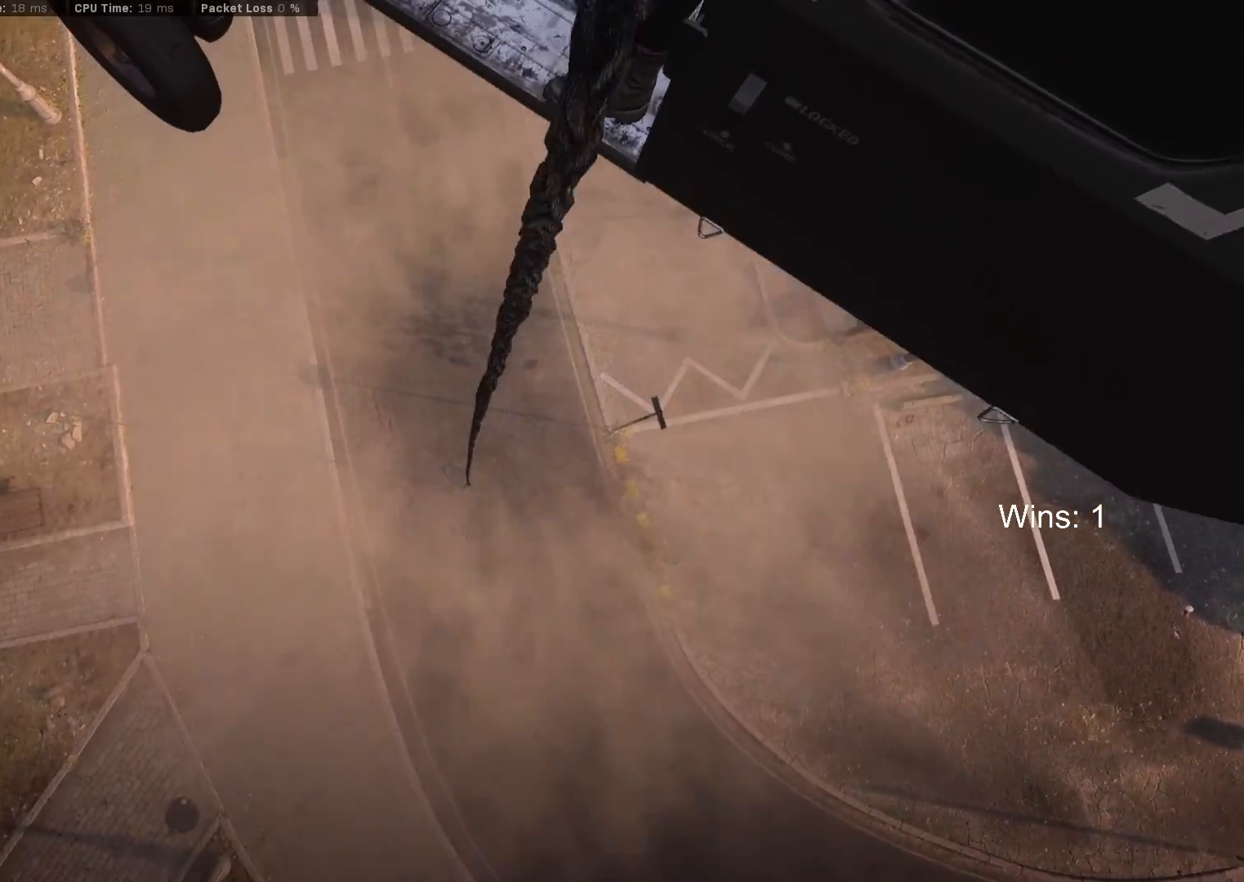
{"keys": [], "mouse": [], "mouse_move": "still", "events": []}
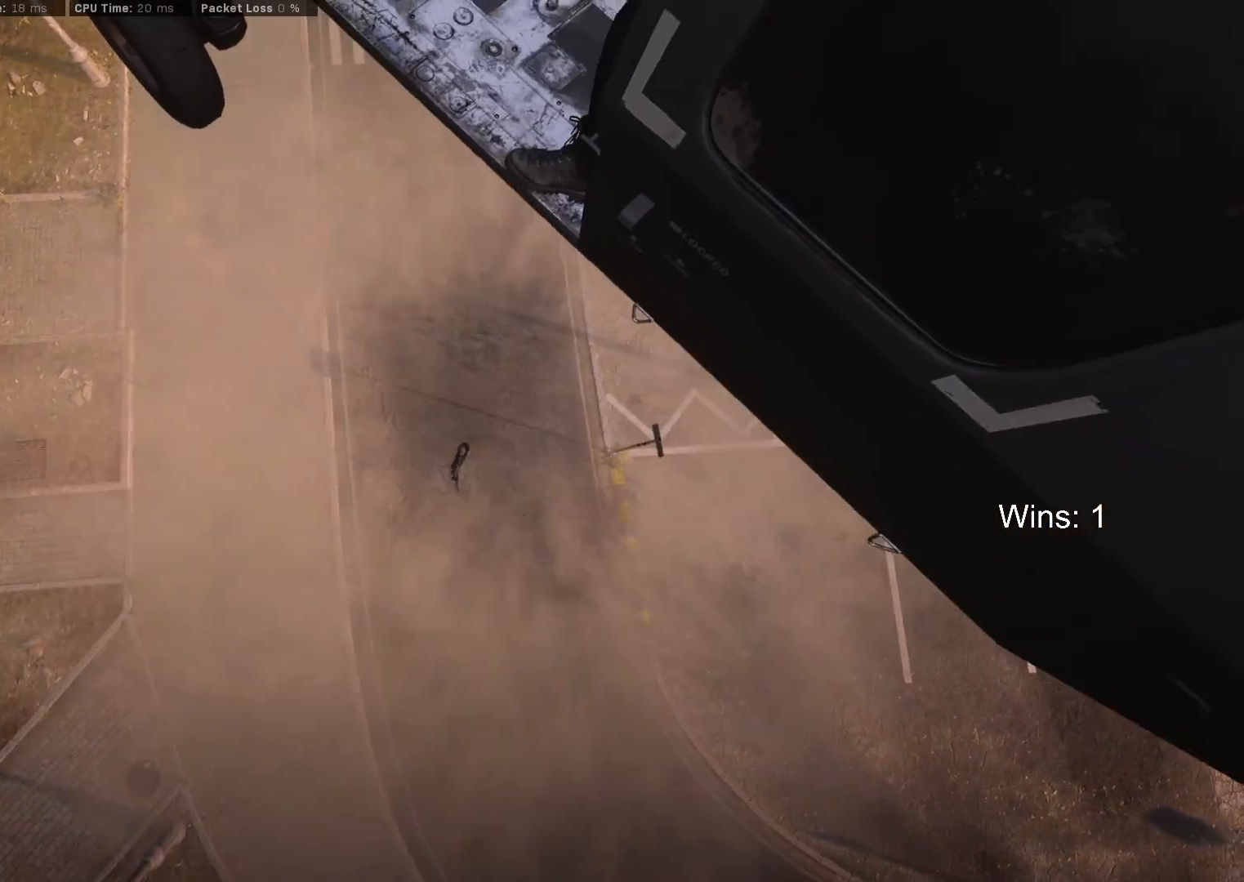
{"keys": [], "mouse": [], "mouse_move": "down-right", "events": []}
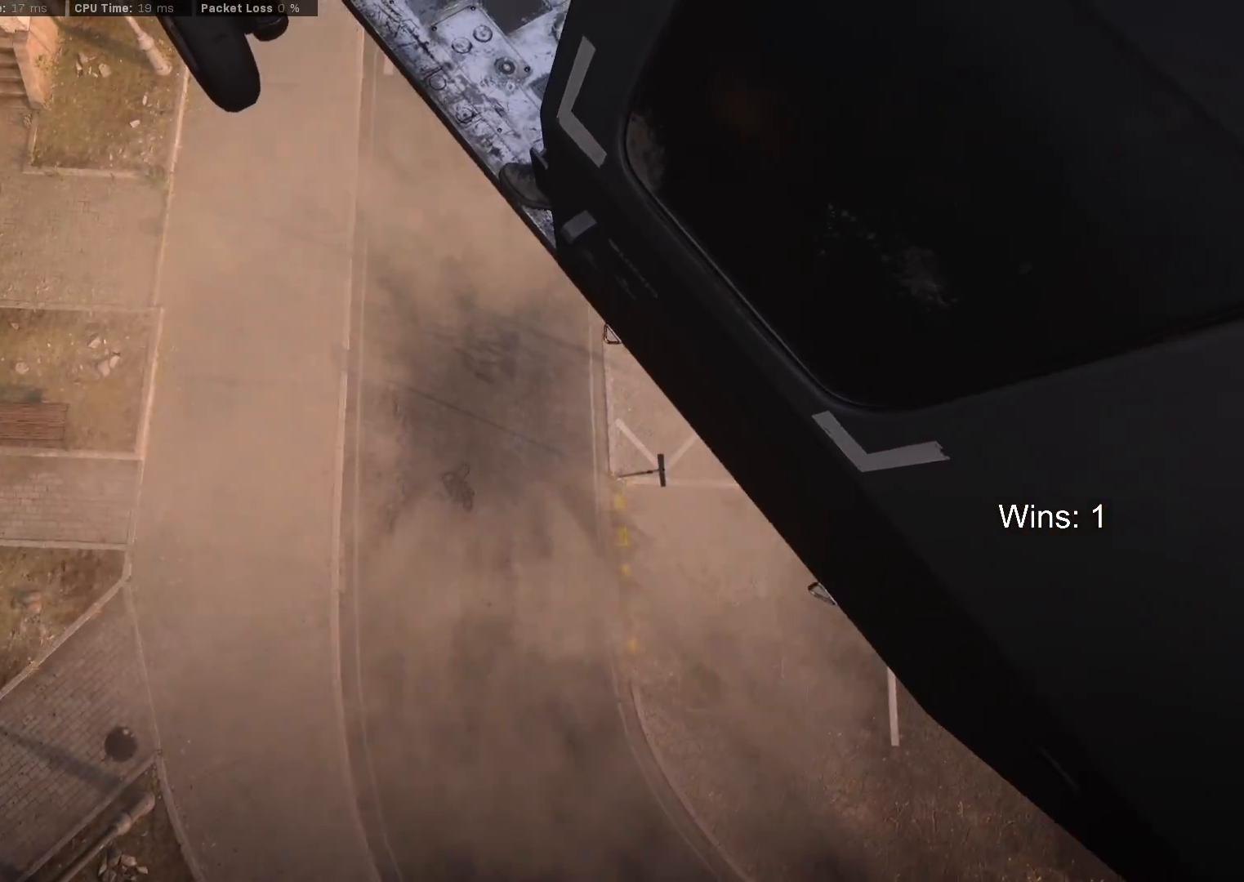
{"keys": [], "mouse": [], "mouse_move": "down-right", "events": []}
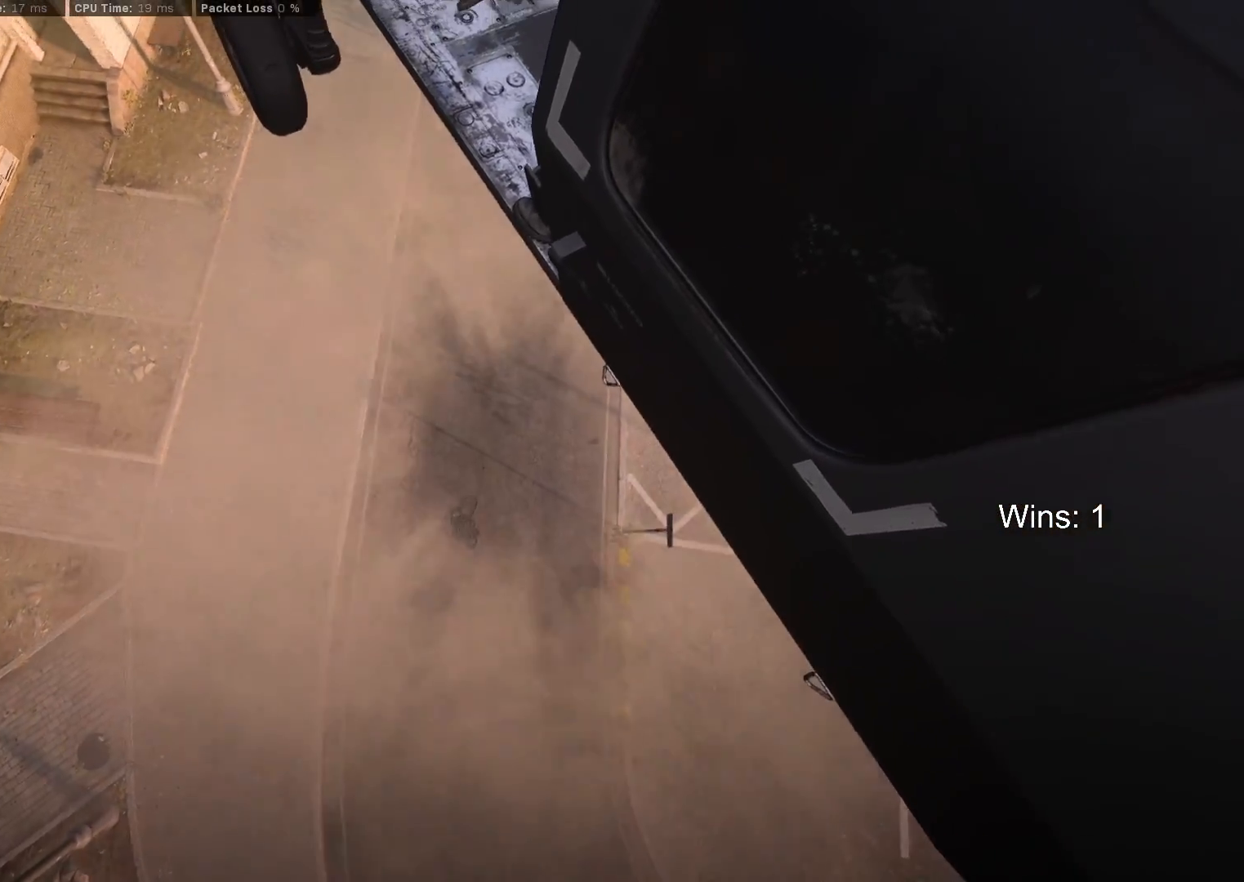
{"keys": [], "mouse": [], "mouse_move": "down-right", "events": []}